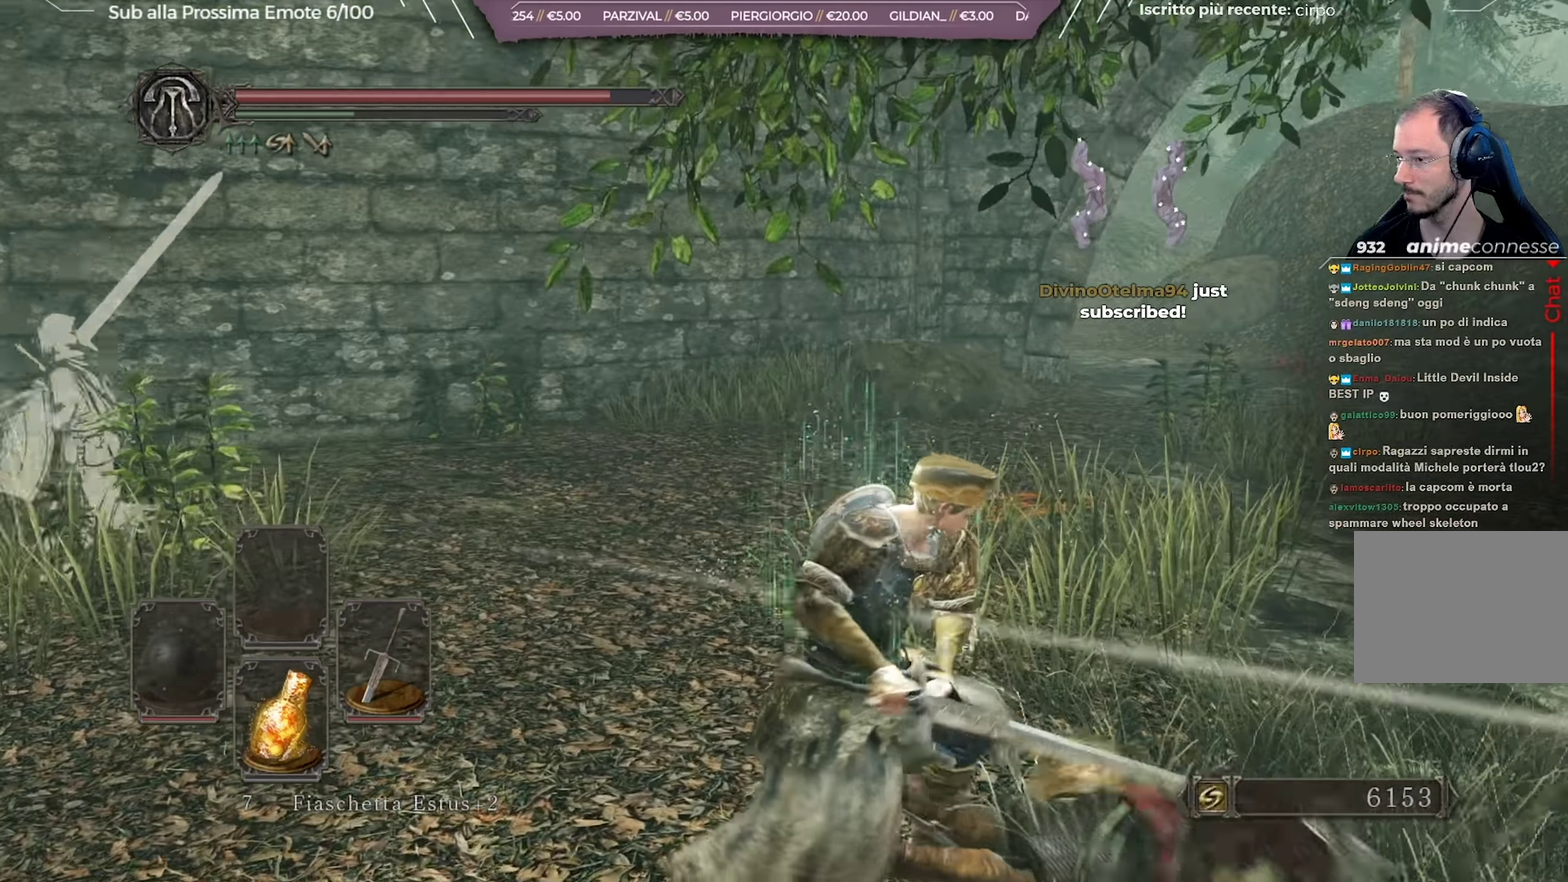
Gameplay with a controller (Xbox layout); each line is a JSON object with the inputs held at the frame after it (dt_ms = milliseconds from this image to that frame). "button_events" lists button changes between this image and that frame as [ms after this image, input, new state], when the widget could be followed in between (sticks are given only as held states). Not read: L1 R1.
{"dt_ms": 701, "buttons": [], "left_stick": "right", "right_stick": "center", "button_events": []}
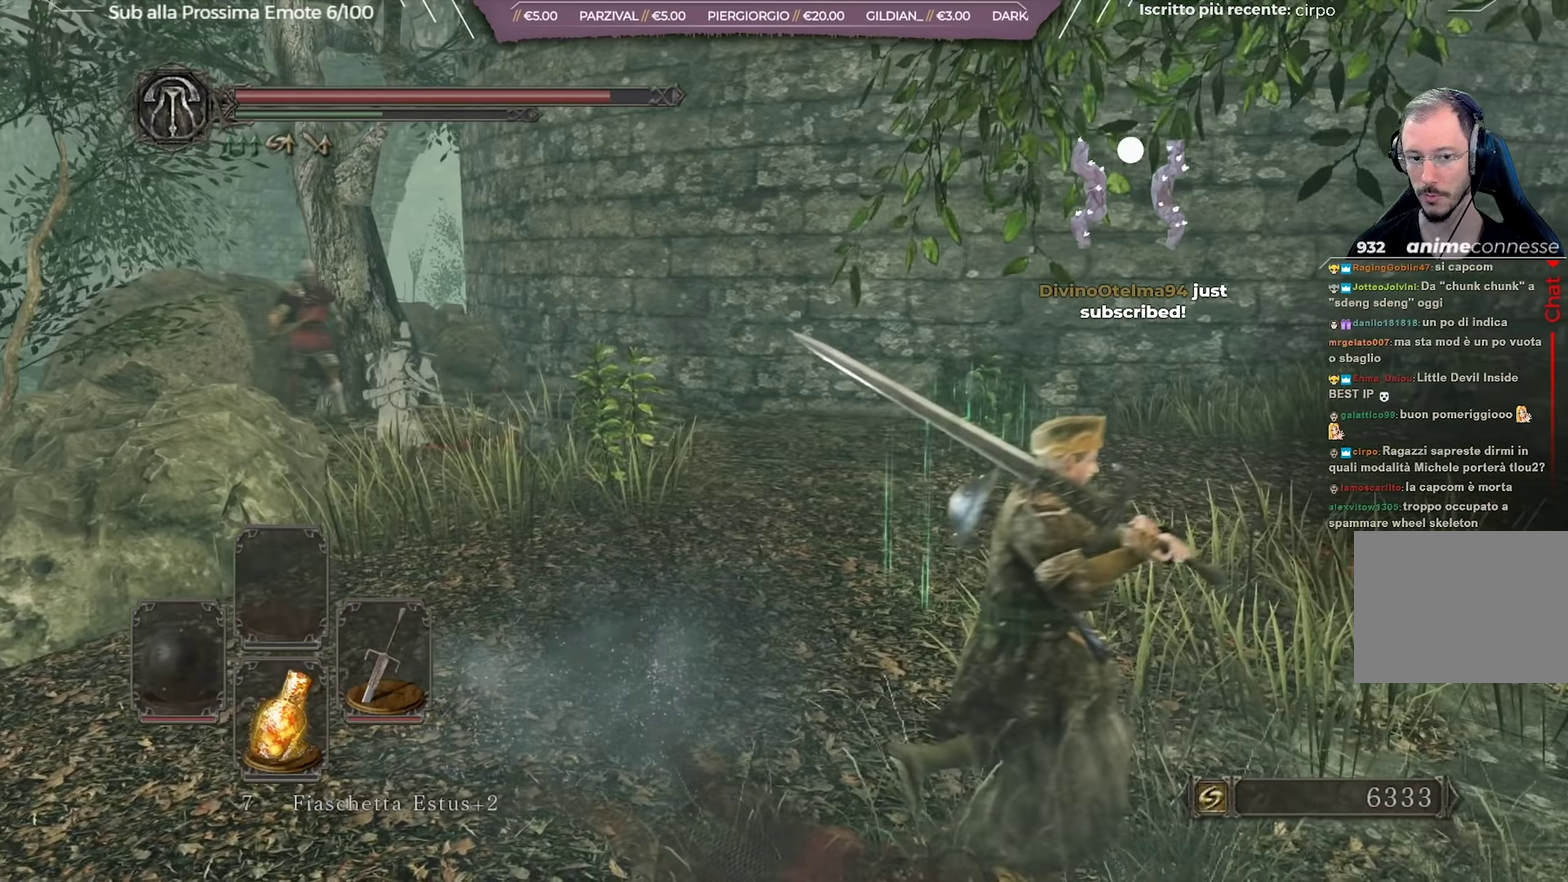
{"dt_ms": 351, "buttons": [], "left_stick": "up", "right_stick": "center", "button_events": []}
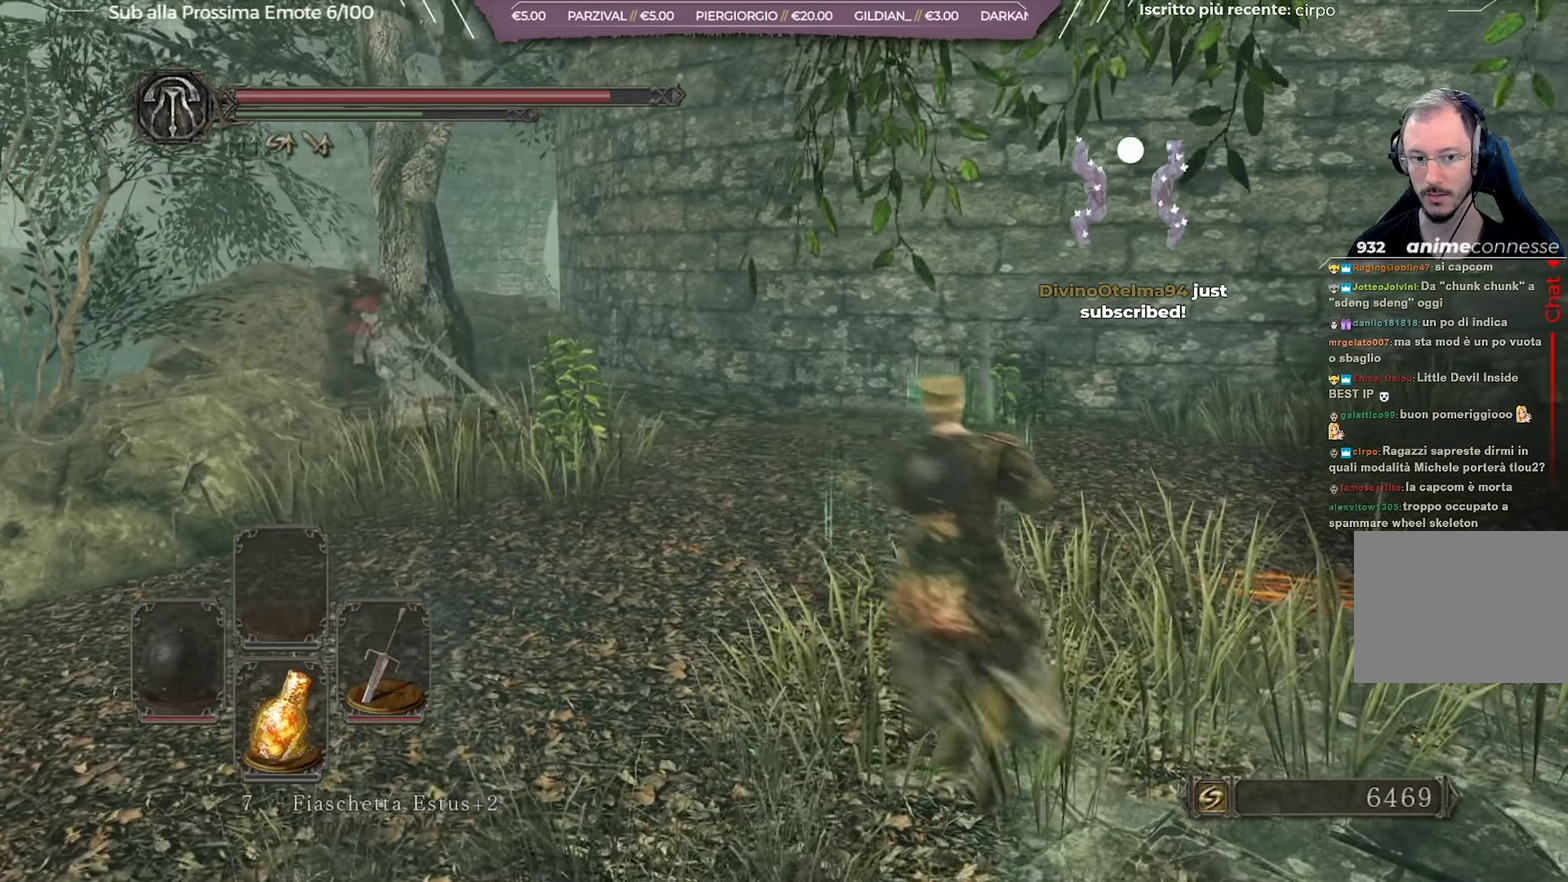
{"dt_ms": 350, "buttons": [], "left_stick": "up", "right_stick": "center", "button_events": []}
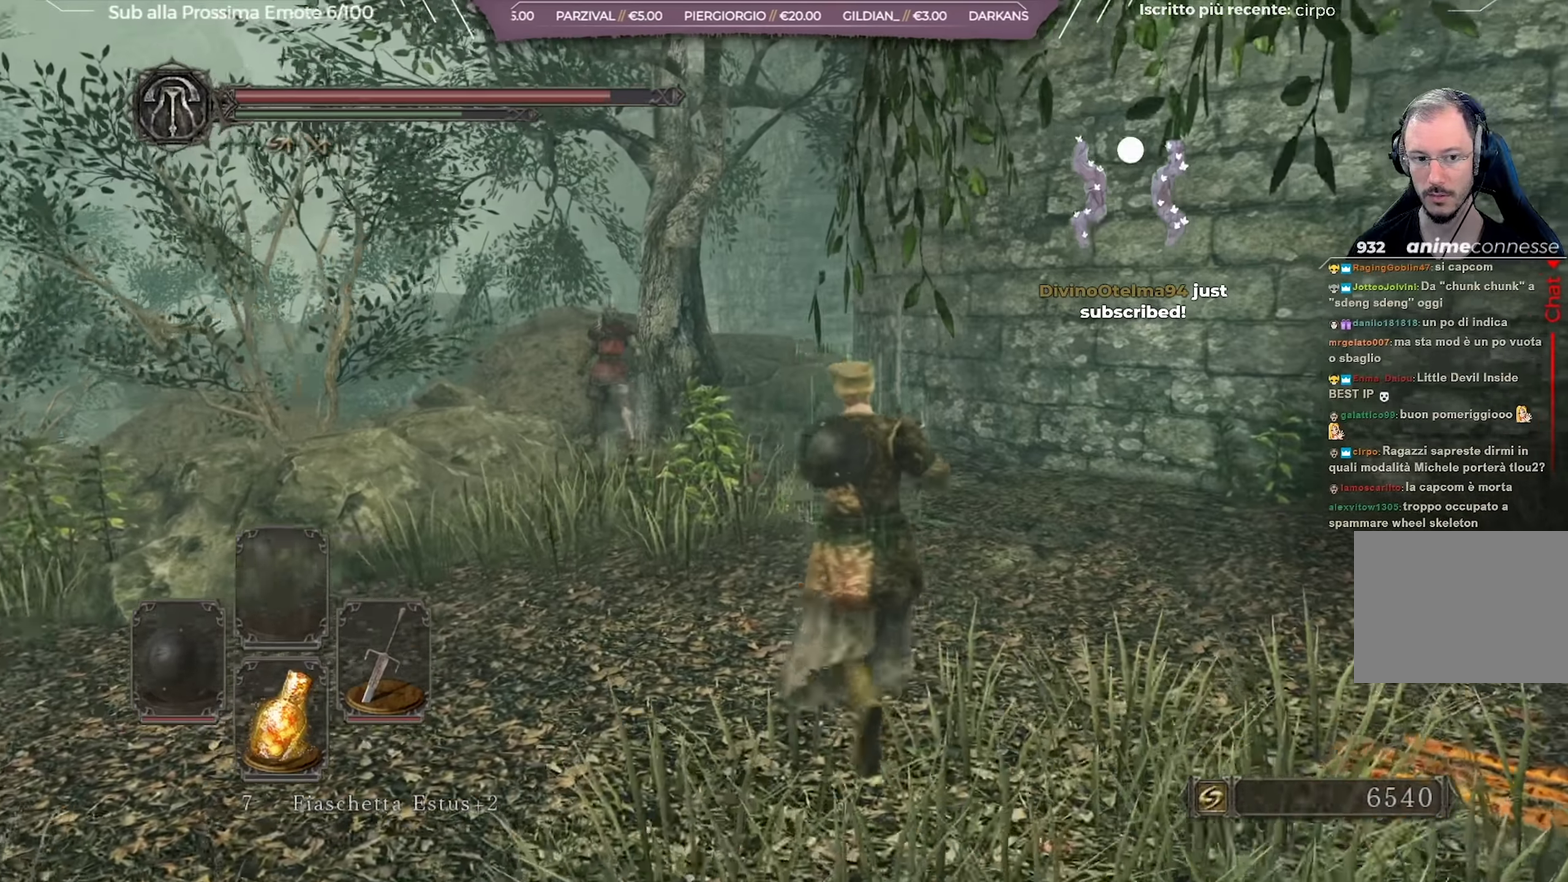
{"dt_ms": 701, "buttons": [], "left_stick": "up", "right_stick": "center", "button_events": []}
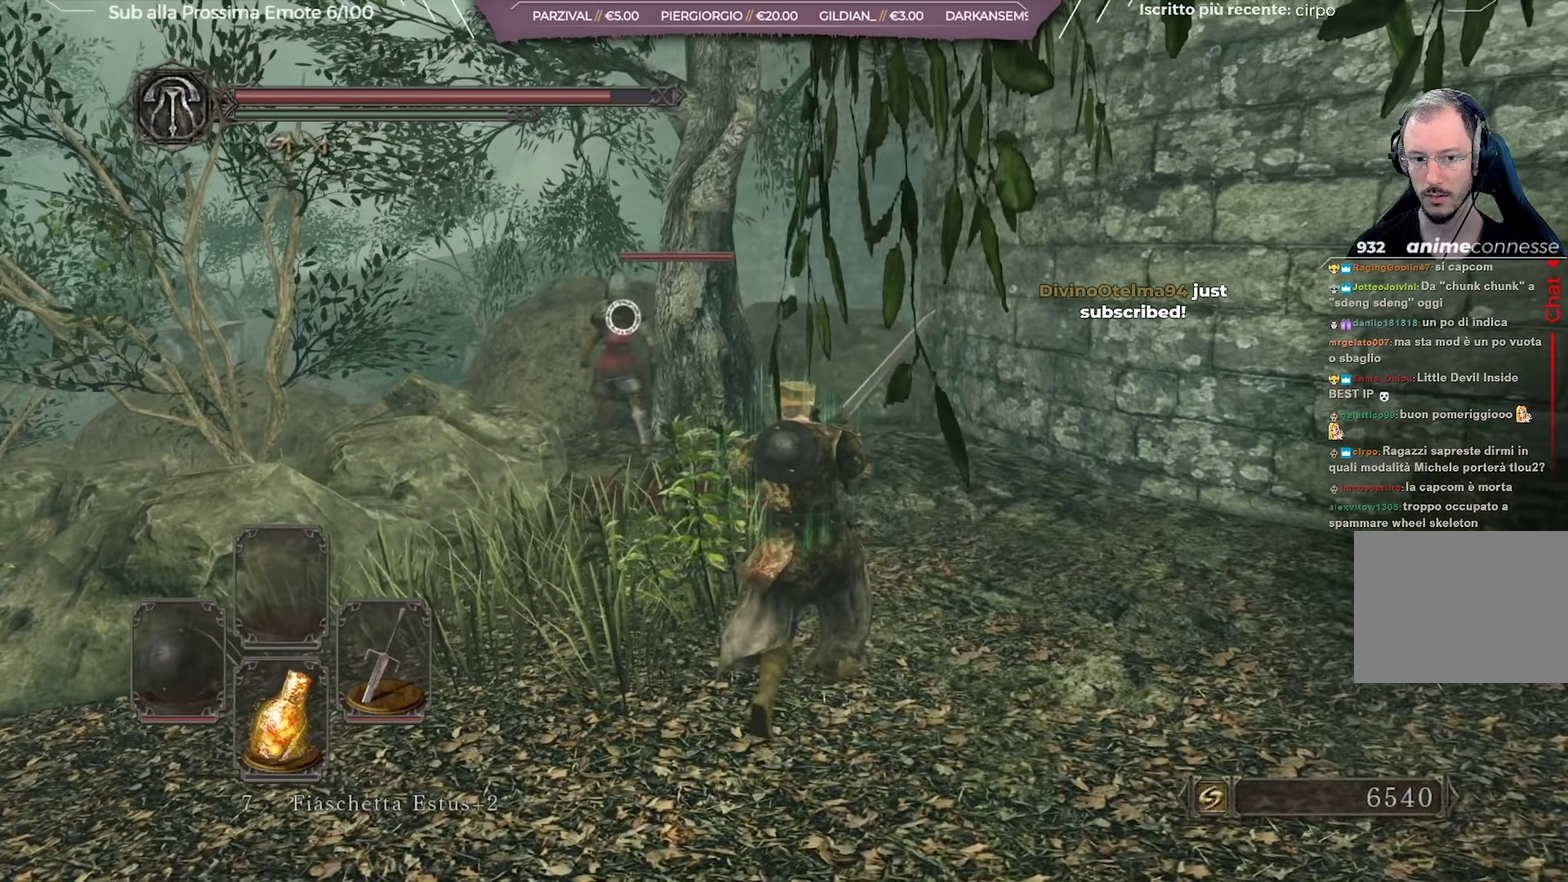
{"dt_ms": 450, "buttons": [], "left_stick": "up", "right_stick": "center", "button_events": []}
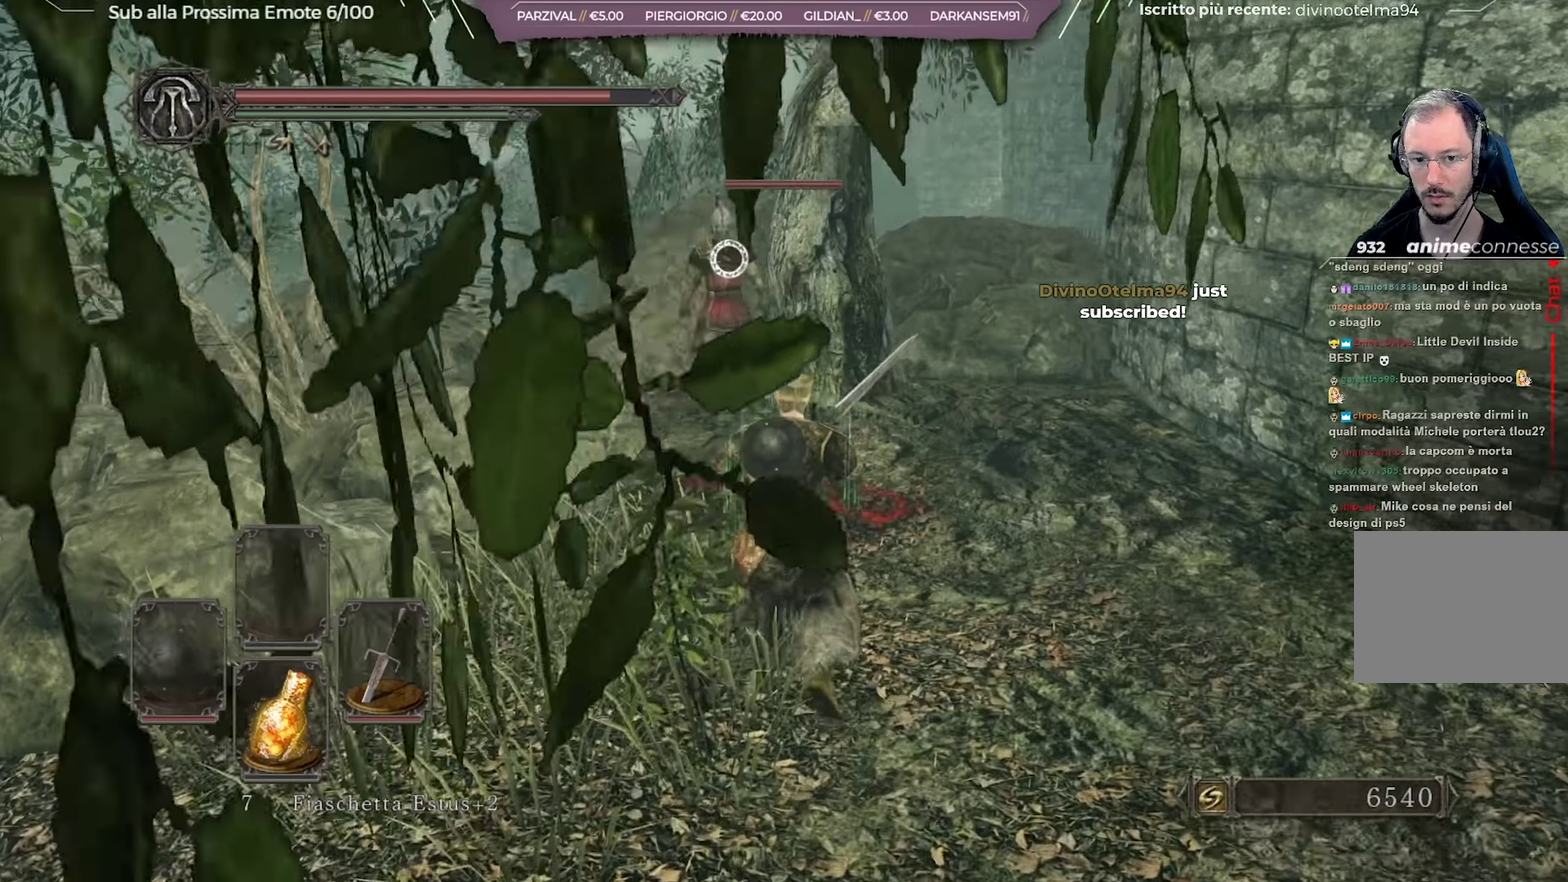
{"dt_ms": 251, "buttons": ["R2"], "left_stick": "up", "right_stick": "center", "button_events": [[184, "R2", "down"]]}
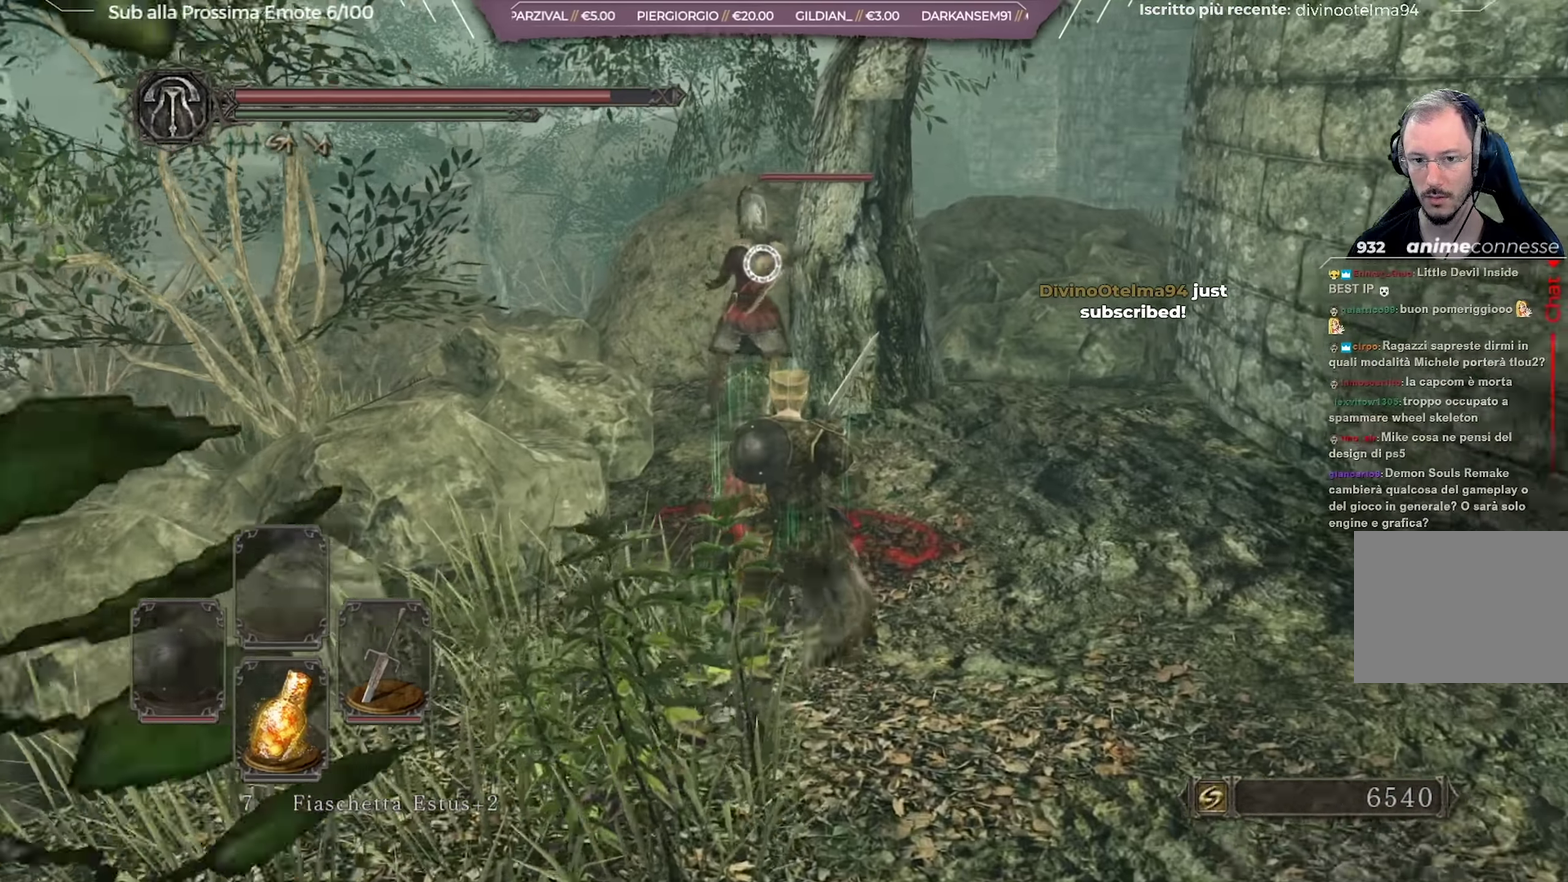
{"dt_ms": 700, "buttons": [], "left_stick": "up", "right_stick": "center", "button_events": [[66, "R2", "up"]]}
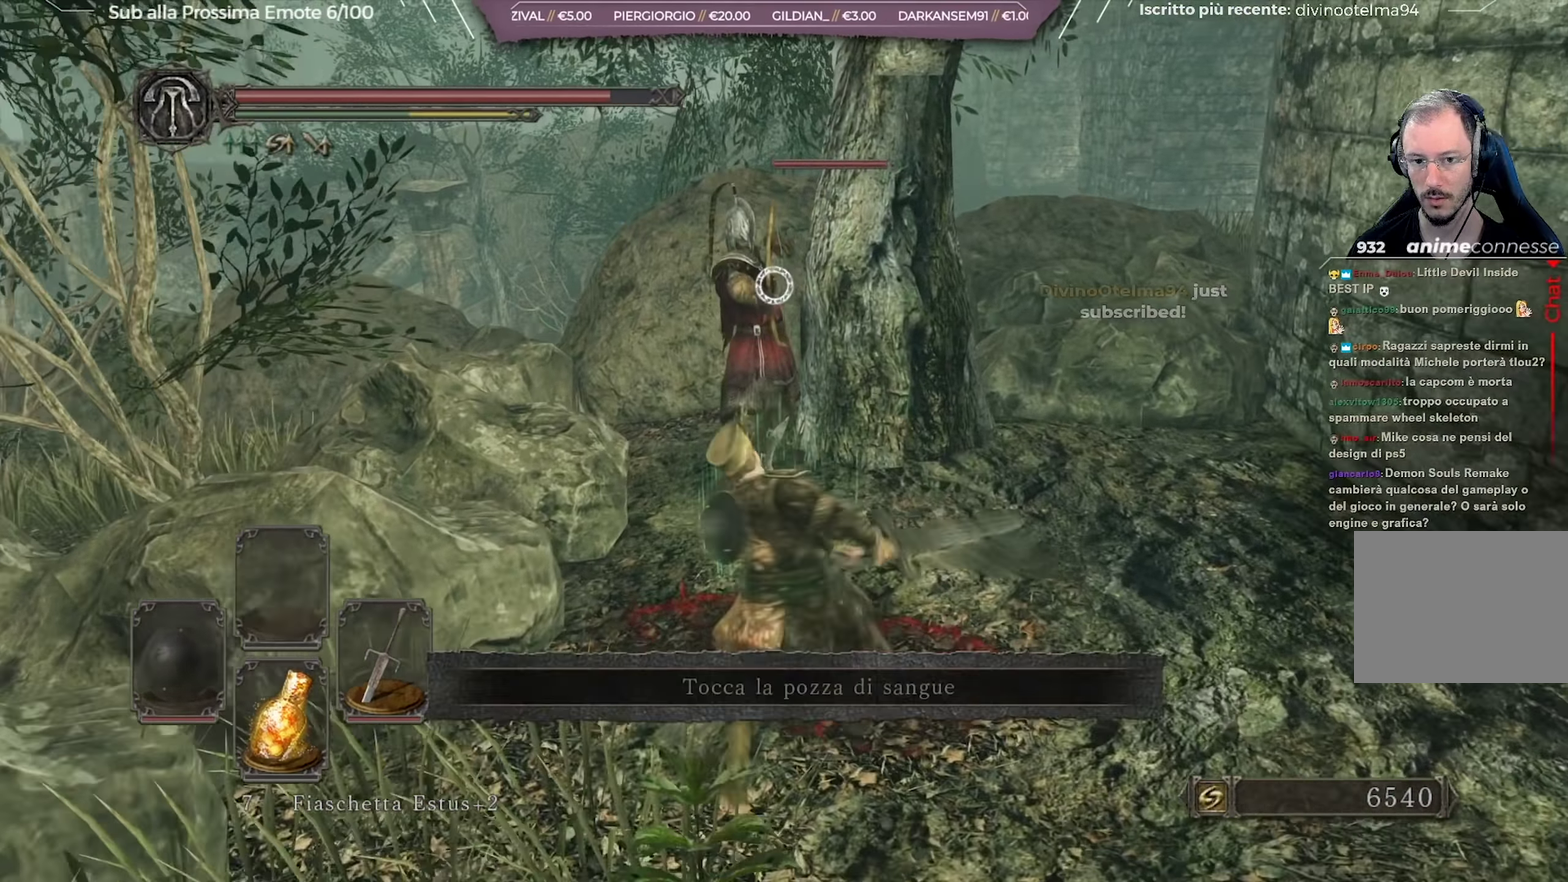
{"dt_ms": 701, "buttons": [], "left_stick": "up", "right_stick": "center", "button_events": []}
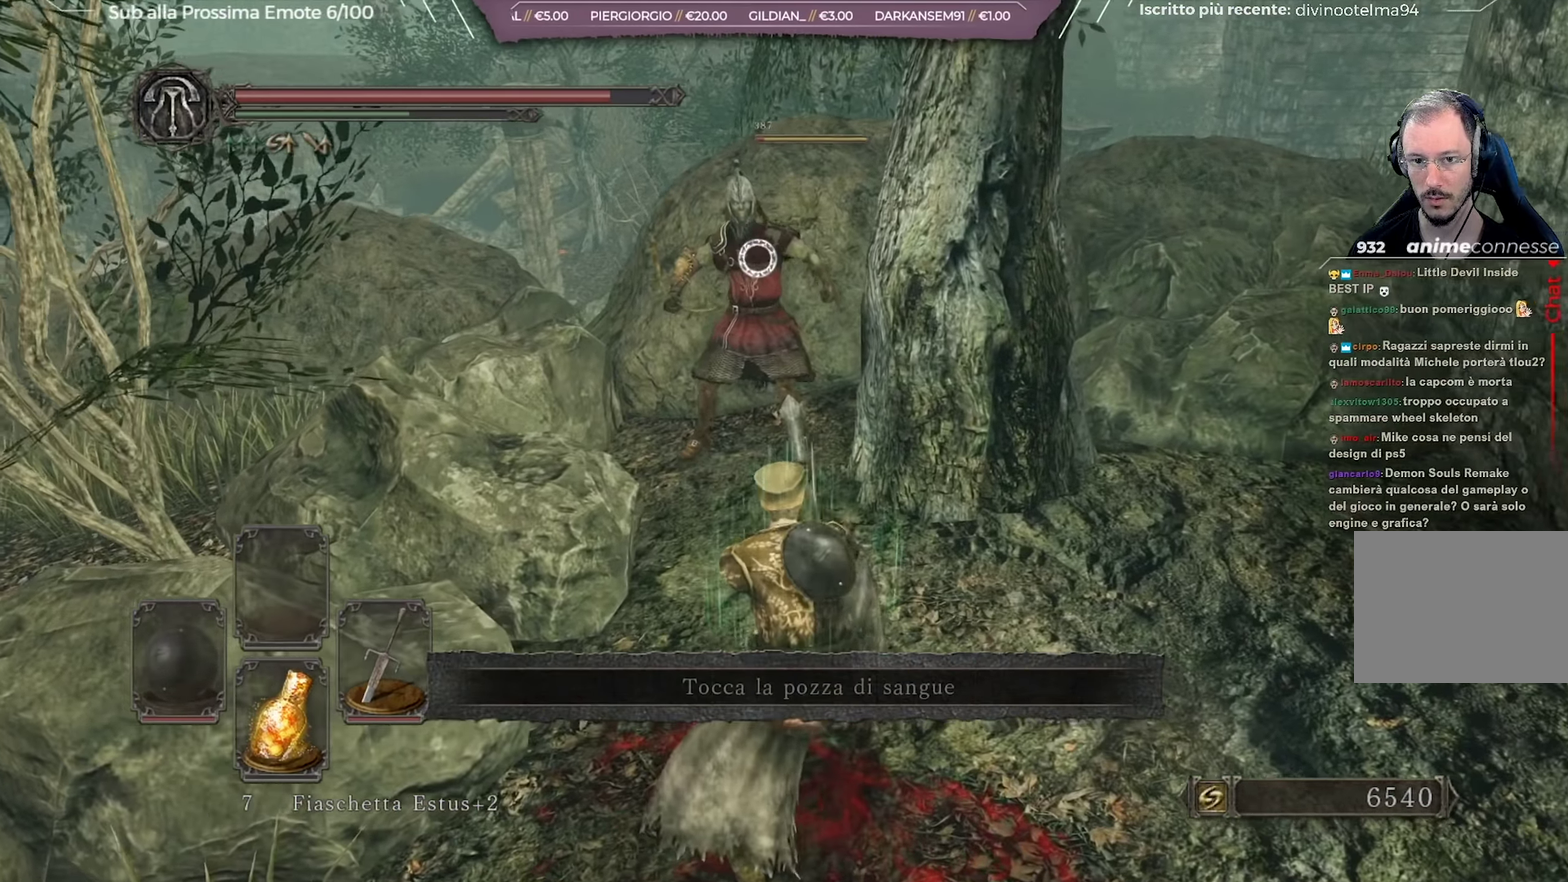
{"dt_ms": 350, "buttons": [], "left_stick": "up", "right_stick": "center", "button_events": []}
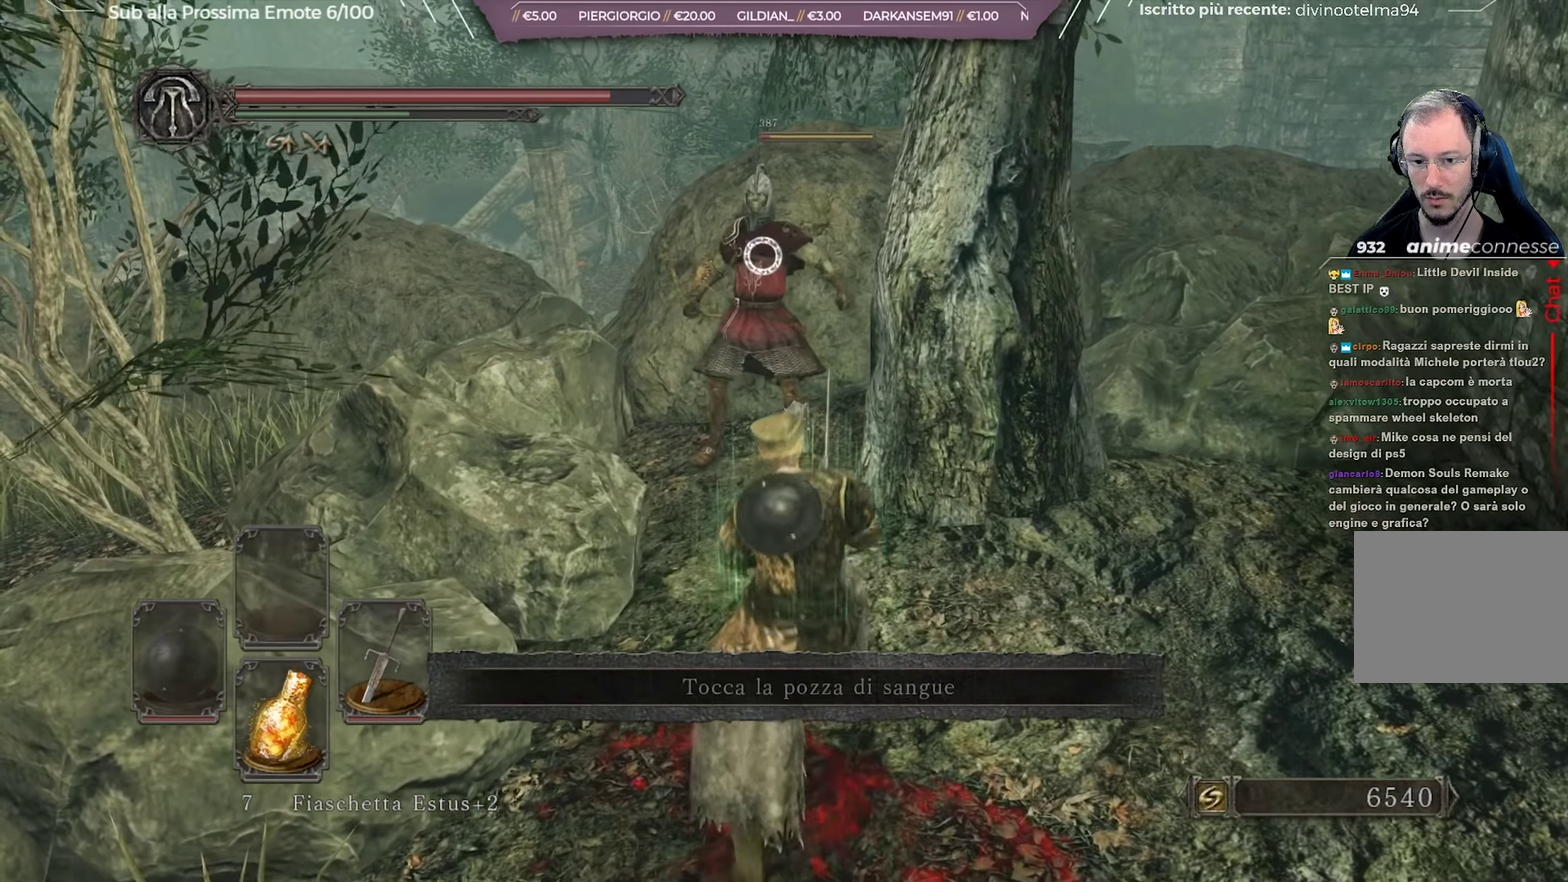
{"dt_ms": 351, "buttons": [], "left_stick": "up", "right_stick": "center", "button_events": []}
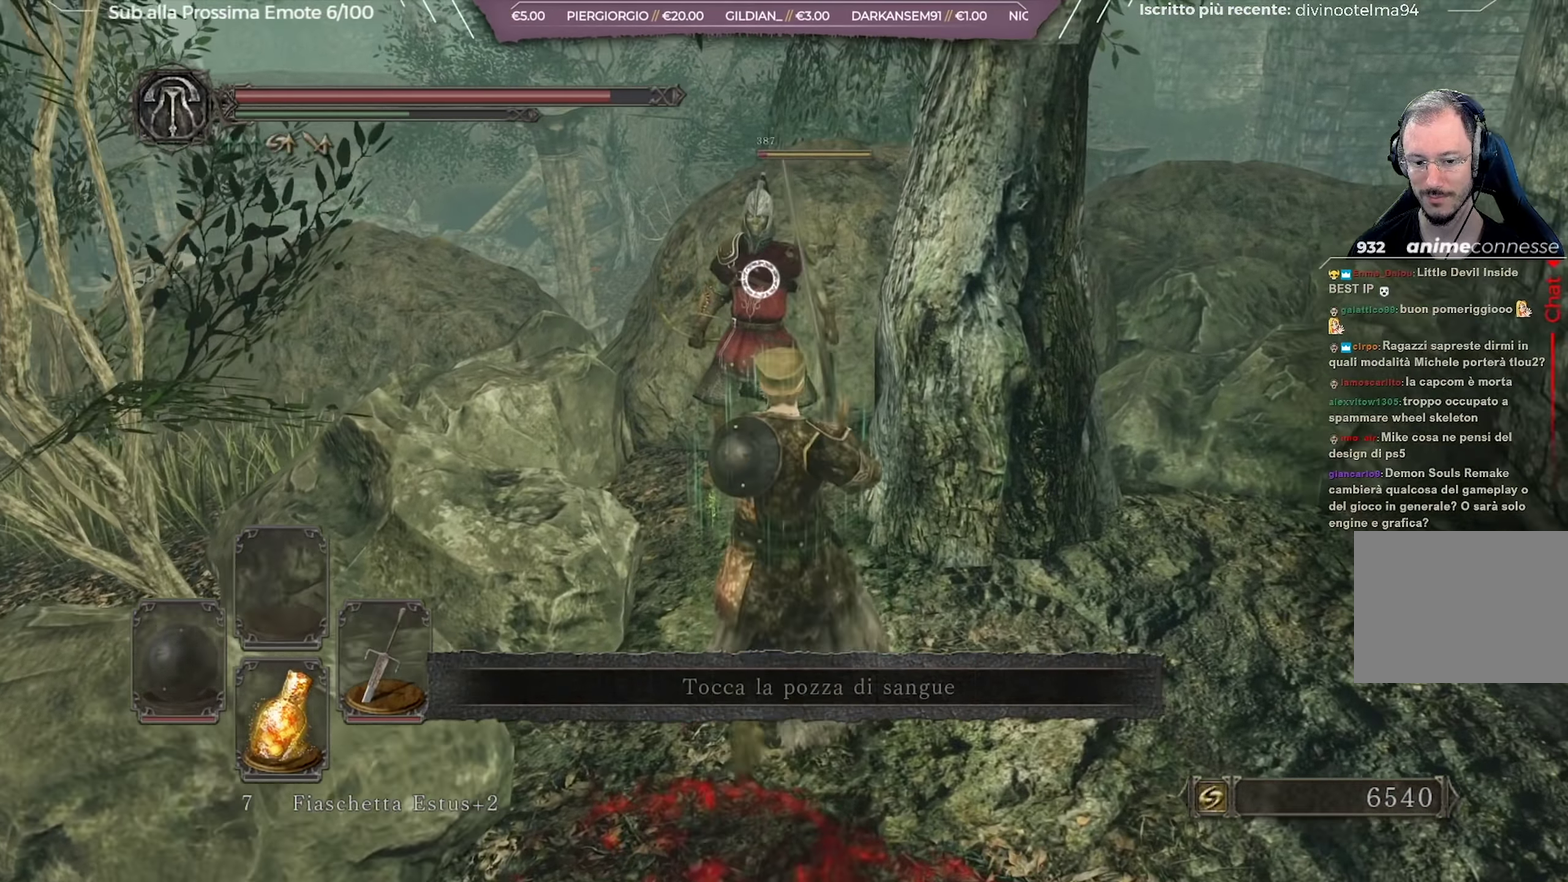
{"dt_ms": 584, "buttons": [], "left_stick": "up", "right_stick": "center", "button_events": []}
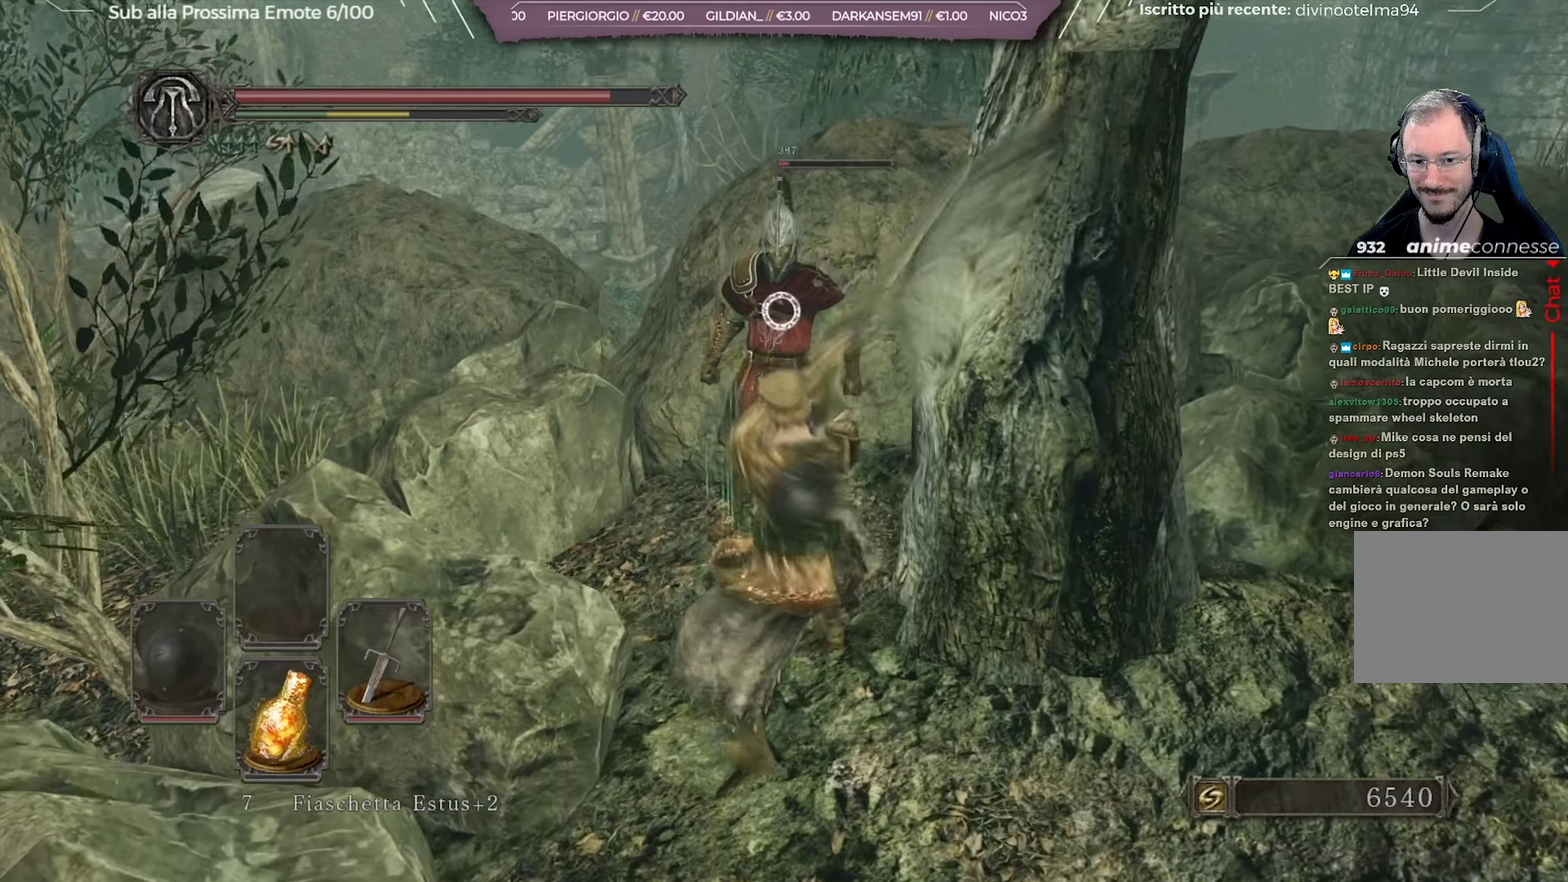
{"dt_ms": 700, "buttons": [], "left_stick": "center", "right_stick": "right", "button_events": []}
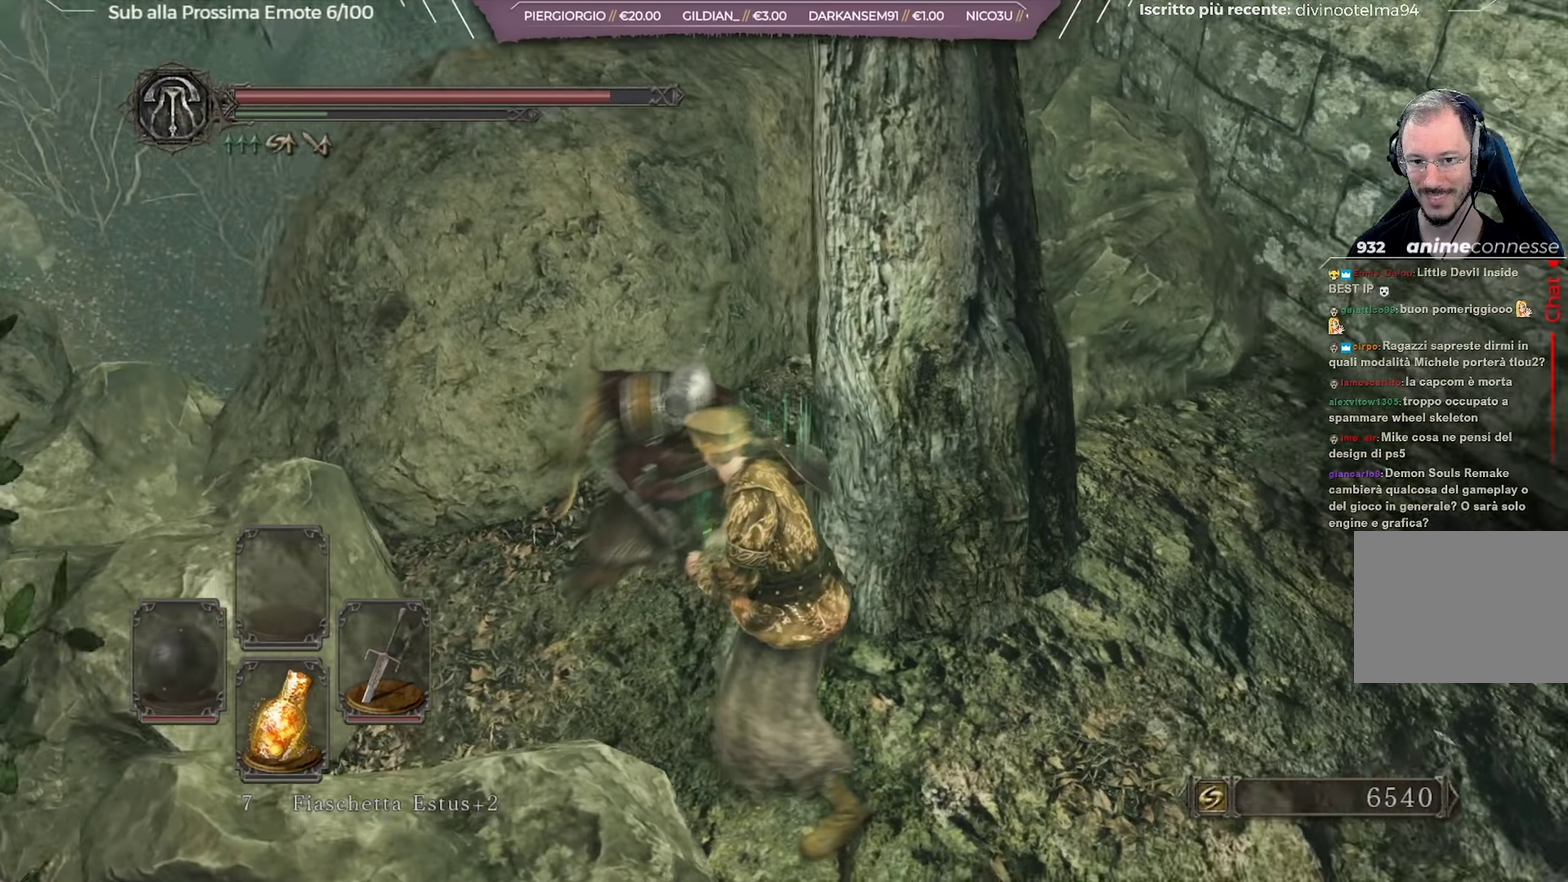
{"dt_ms": 368, "buttons": [], "left_stick": "center", "right_stick": "up-right", "button_events": []}
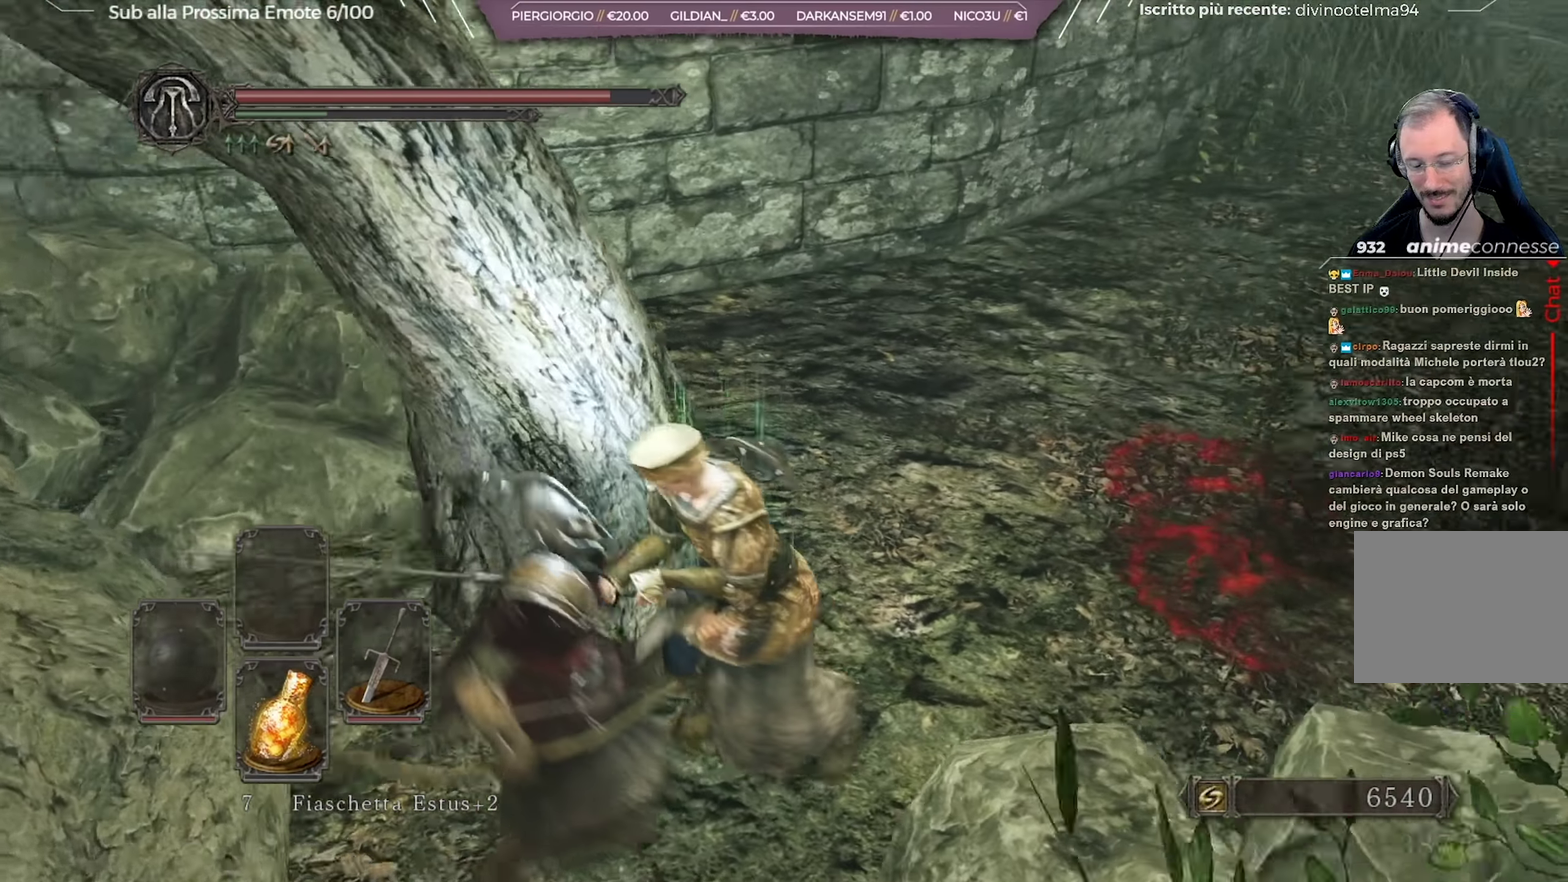
{"dt_ms": 333, "buttons": [], "left_stick": "up", "right_stick": "up-right", "button_events": []}
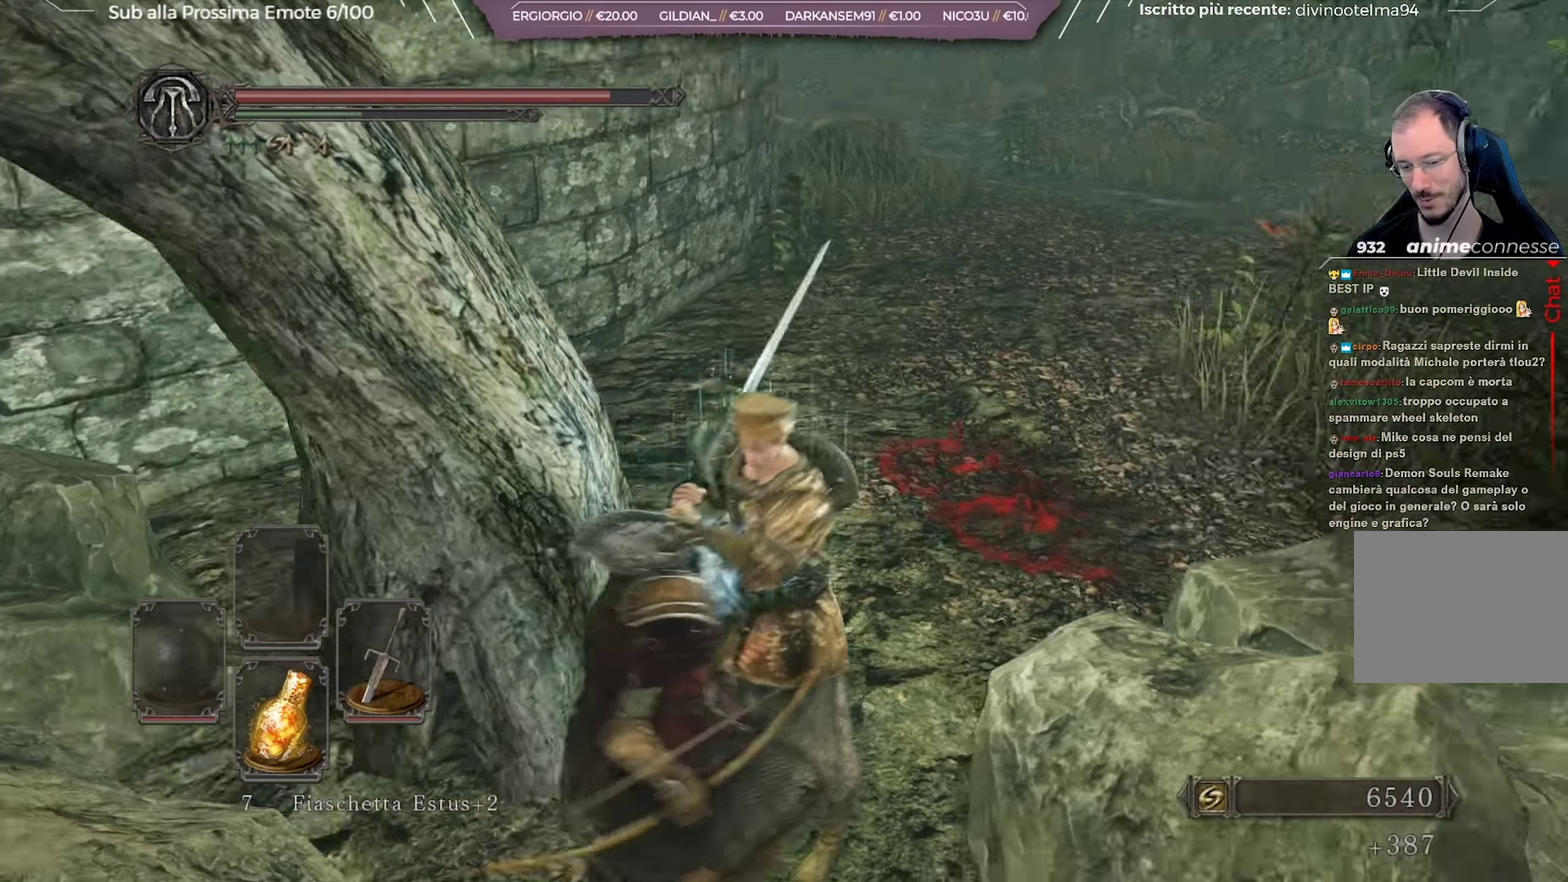
{"dt_ms": 701, "buttons": ["B"], "left_stick": "up", "right_stick": "center", "button_events": [[517, "B", "down"]]}
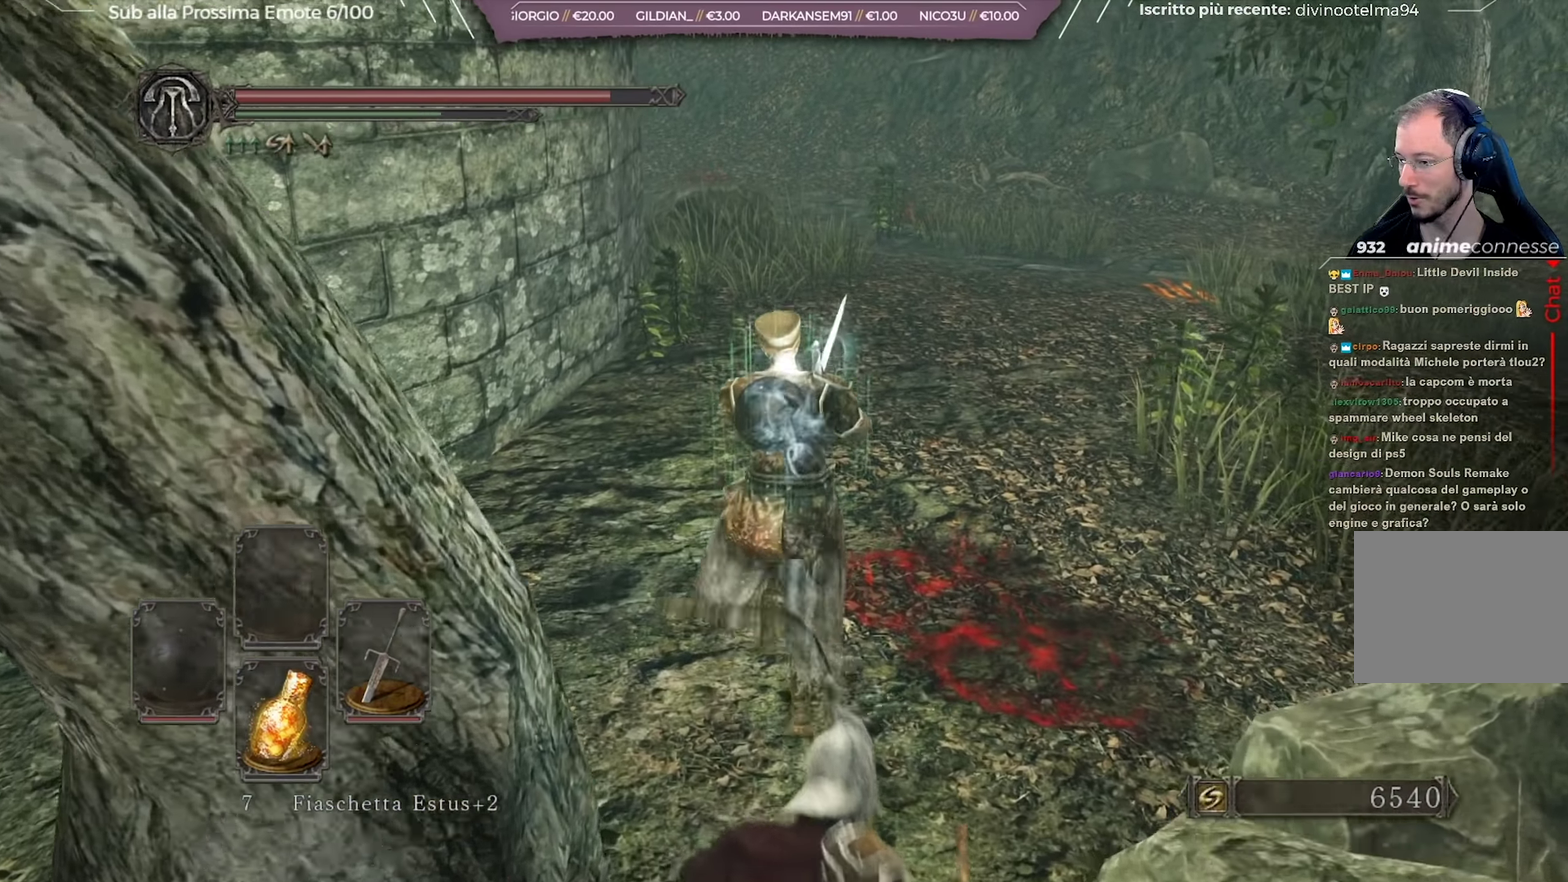
{"dt_ms": 701, "buttons": ["B"], "left_stick": "up", "right_stick": "center", "button_events": []}
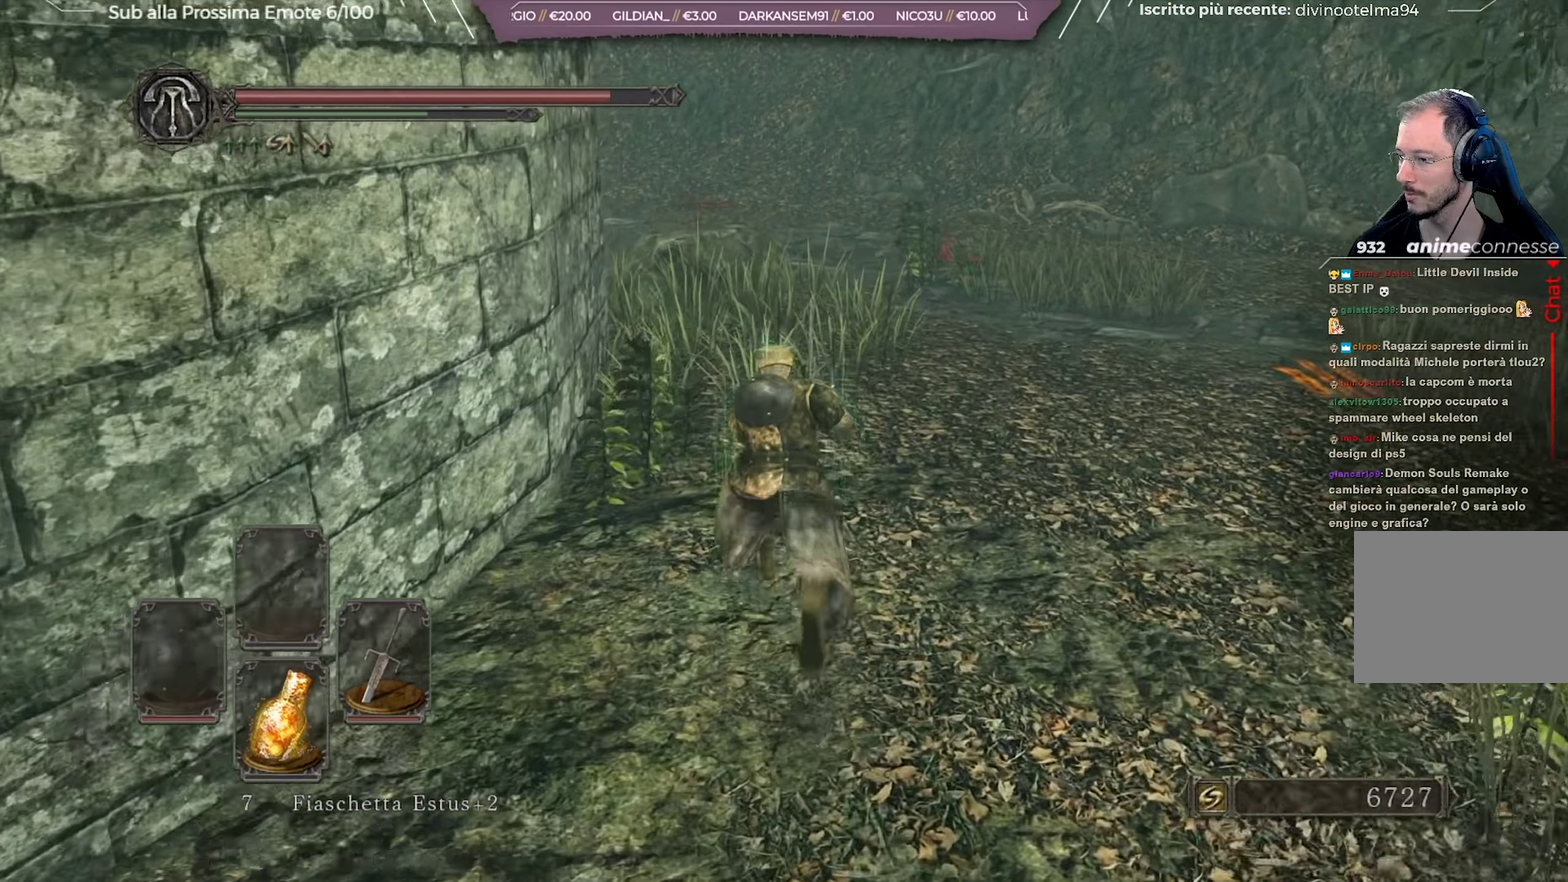
{"dt_ms": 250, "buttons": [], "left_stick": "up", "right_stick": "center", "button_events": [[250, "B", "up"]]}
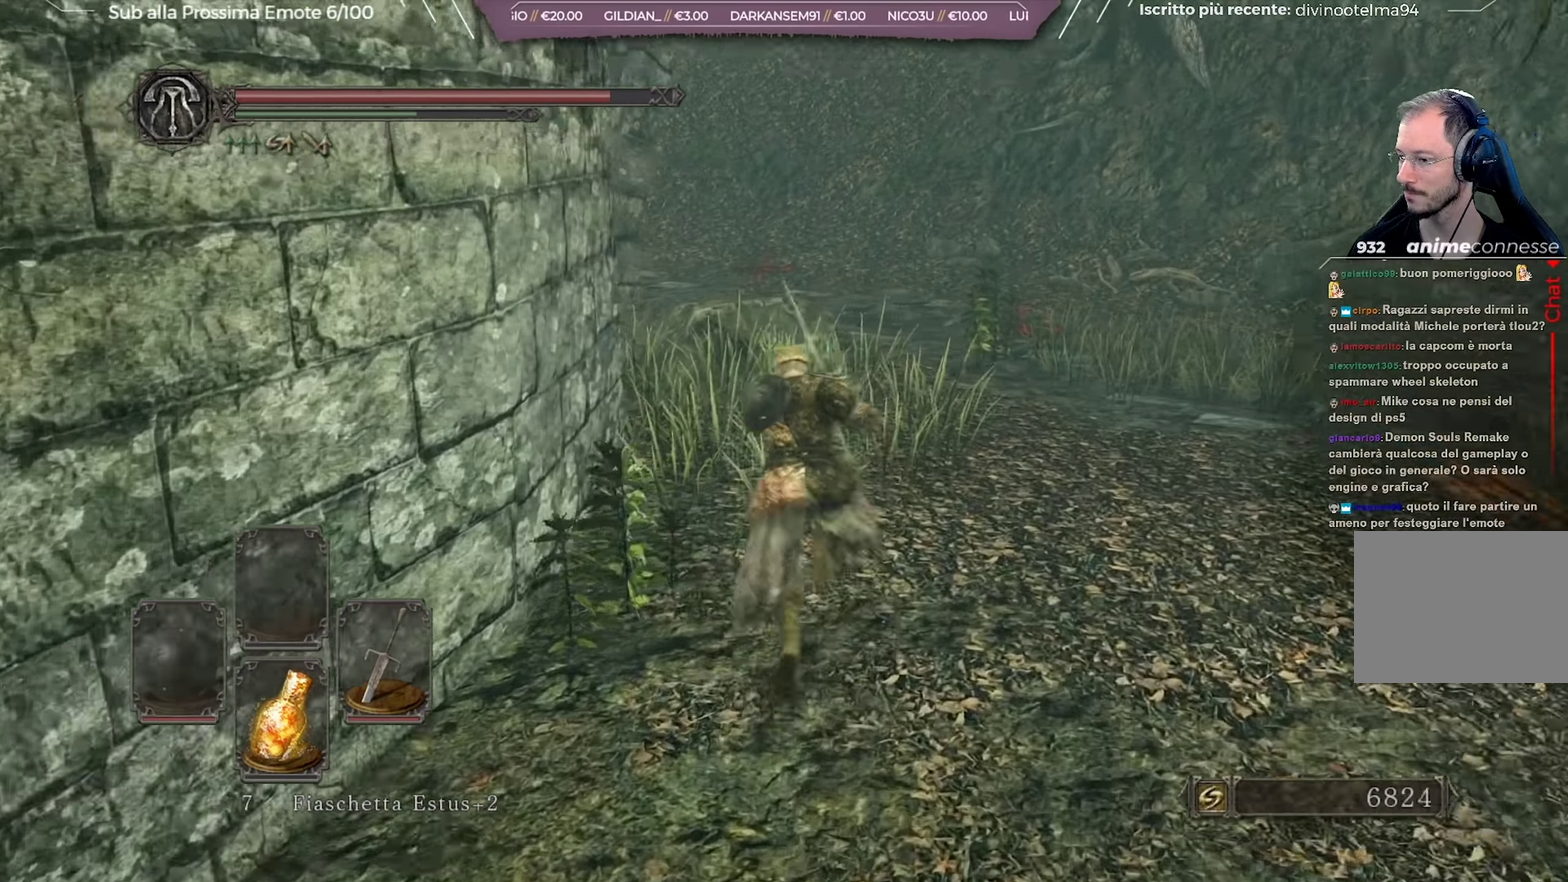
{"dt_ms": 450, "buttons": [], "left_stick": "up", "right_stick": "left", "button_events": []}
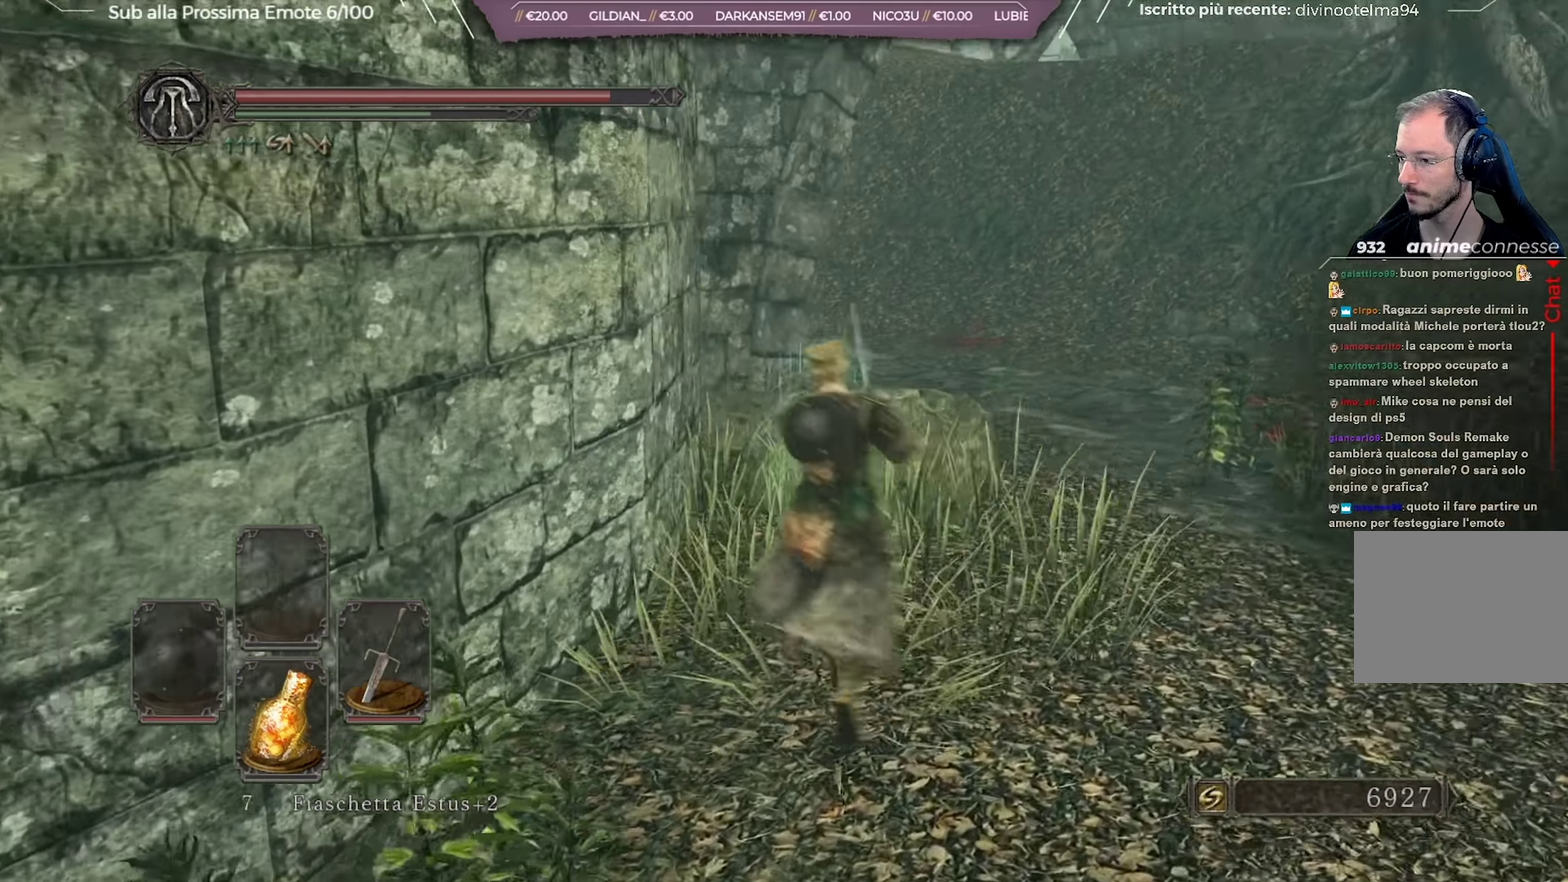
{"dt_ms": 701, "buttons": [], "left_stick": "up-right", "right_stick": "left", "button_events": []}
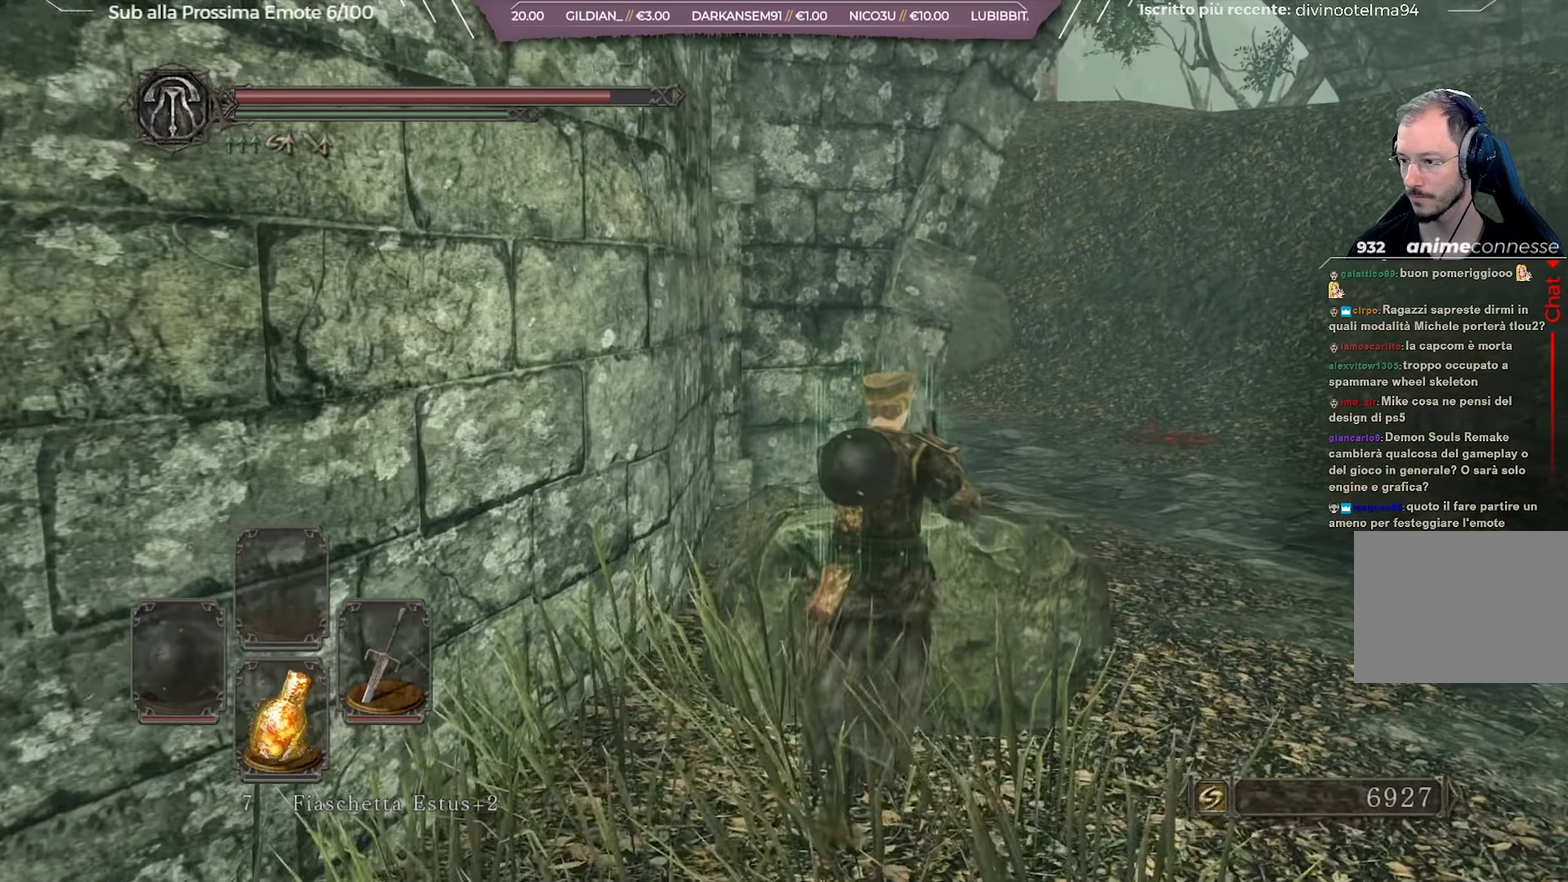
{"dt_ms": 350, "buttons": [], "left_stick": "up-right", "right_stick": "down-left", "button_events": []}
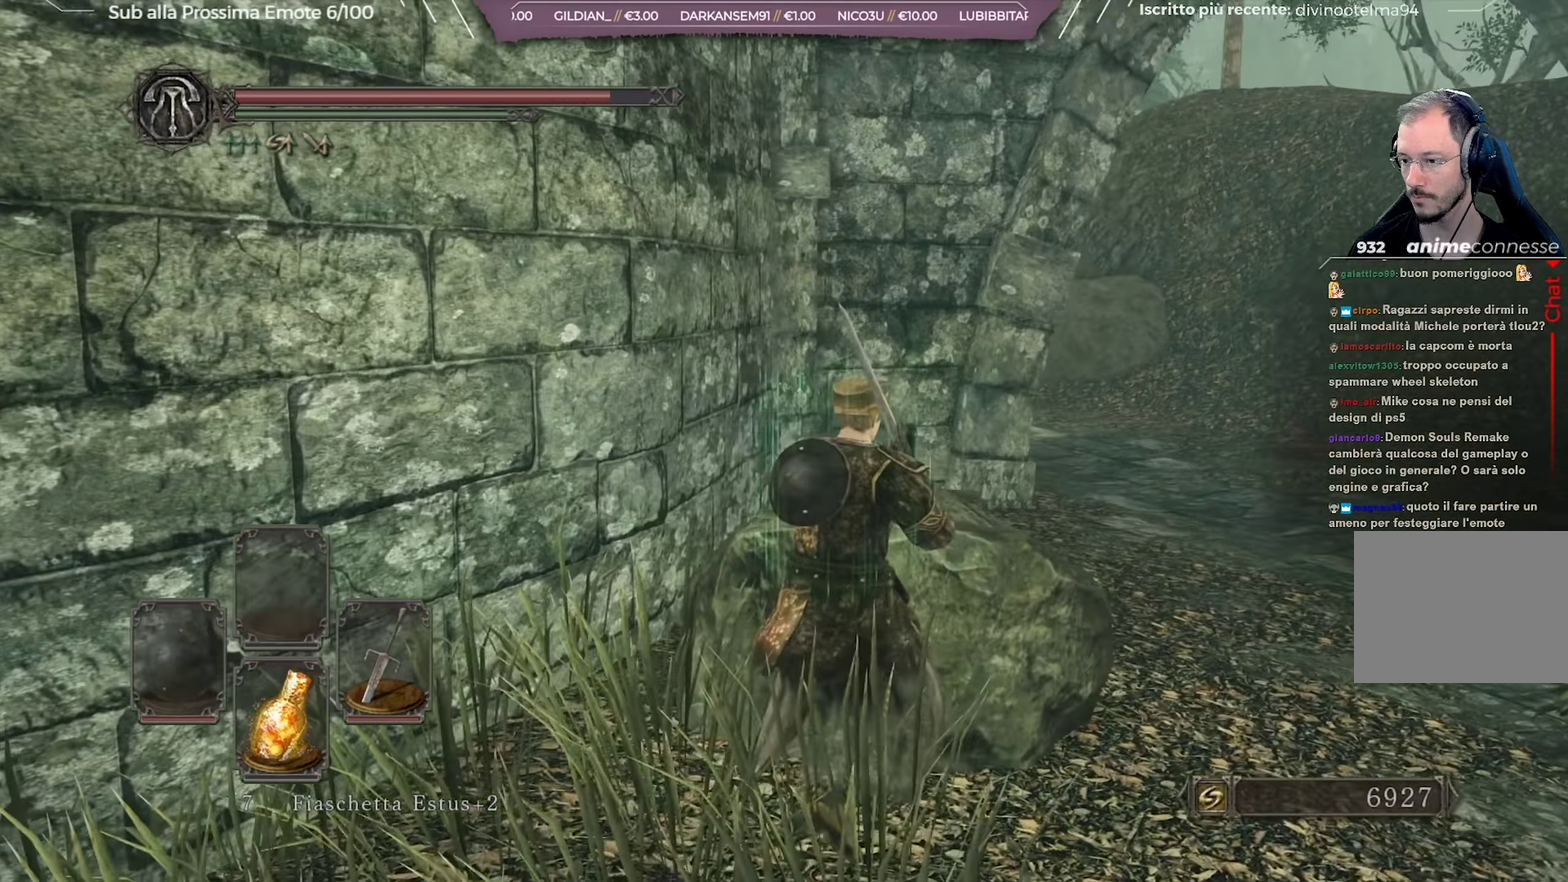
{"dt_ms": 351, "buttons": ["B"], "left_stick": "up-right", "right_stick": "center", "button_events": [[284, "B", "down"]]}
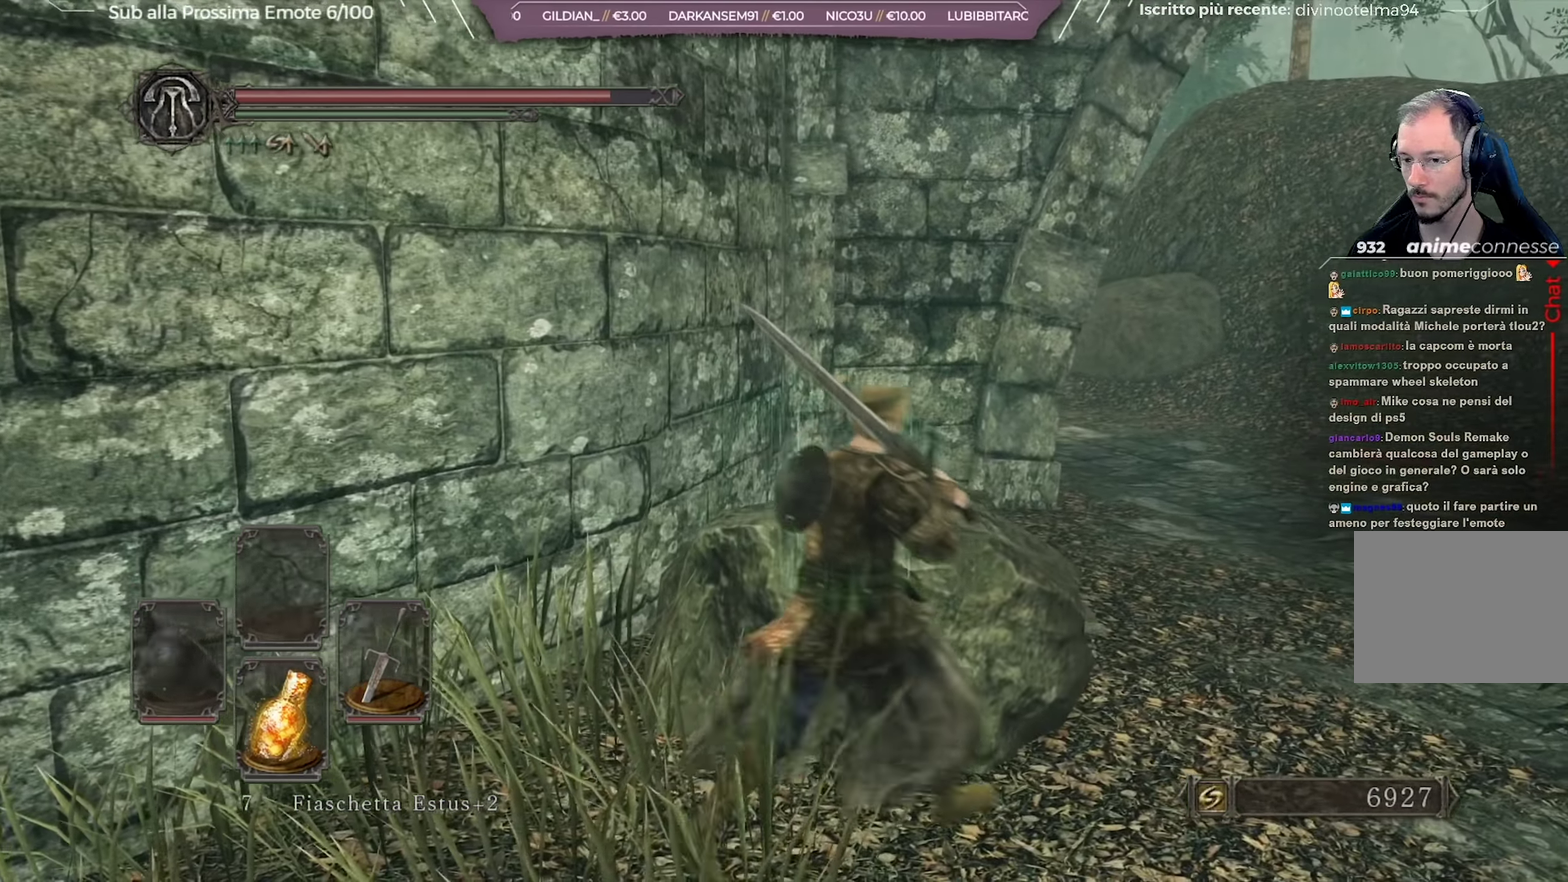
{"dt_ms": 700, "buttons": ["B"], "left_stick": "up-right", "right_stick": "down-left", "button_events": []}